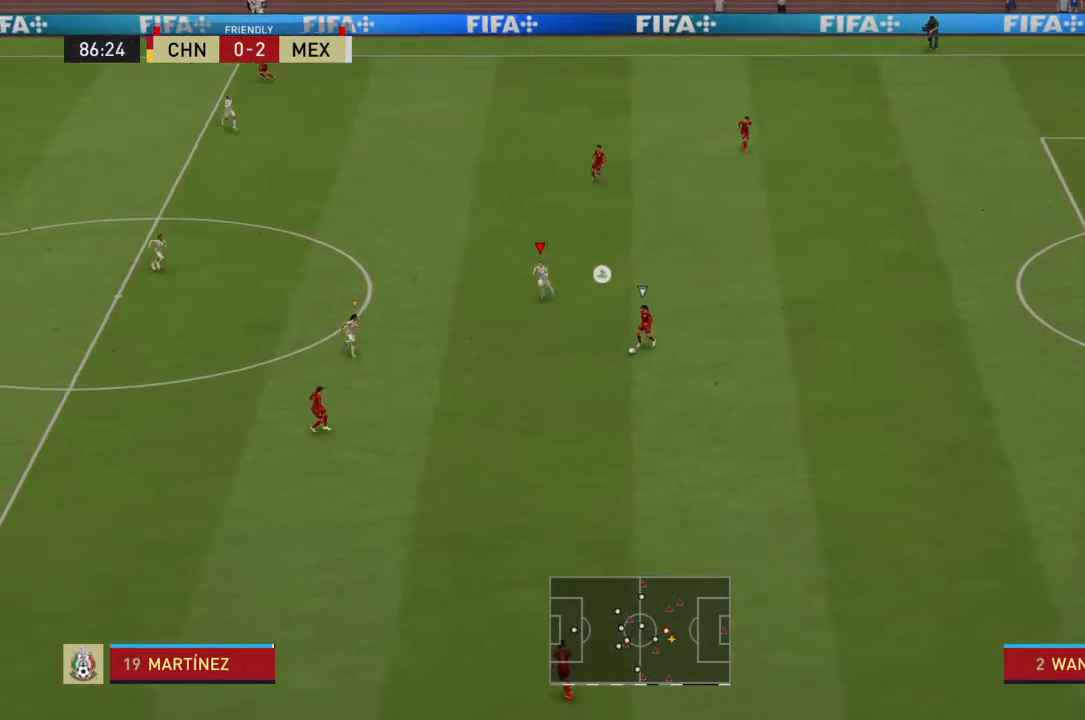
Gameplay with a controller (PlayStation layout); each line is a JSON object with the inputs held at the frame after it (dt_ms = milliseconds from this image to that frame). "events" lists button and stick changes between this image and that frame as [ms after this image, input, new state], when the widget could be followed in between. Not read: L3 R3.
{"dt_ms": 500, "buttons": ["R2"], "left_stick": "down", "right_stick": "center", "events": []}
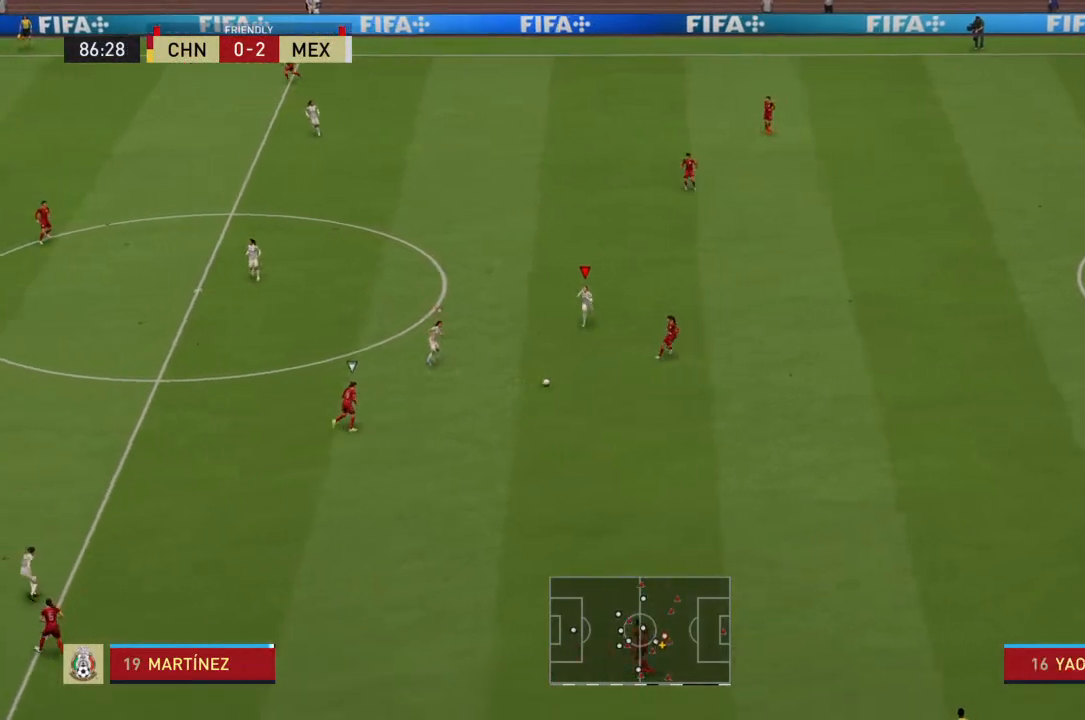
{"dt_ms": 500, "buttons": ["R2"], "left_stick": "down", "right_stick": "center", "events": [[300, "L1", "down"], [400, "L1", "up"]]}
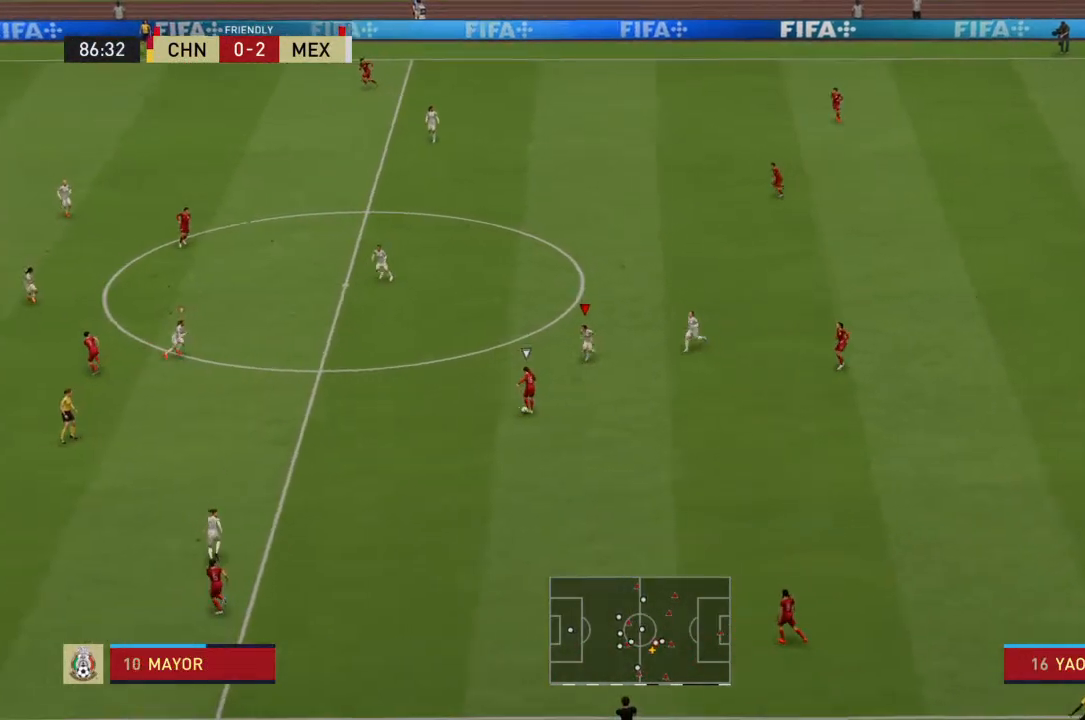
{"dt_ms": 500, "buttons": ["R2"], "left_stick": "down", "right_stick": "center", "events": []}
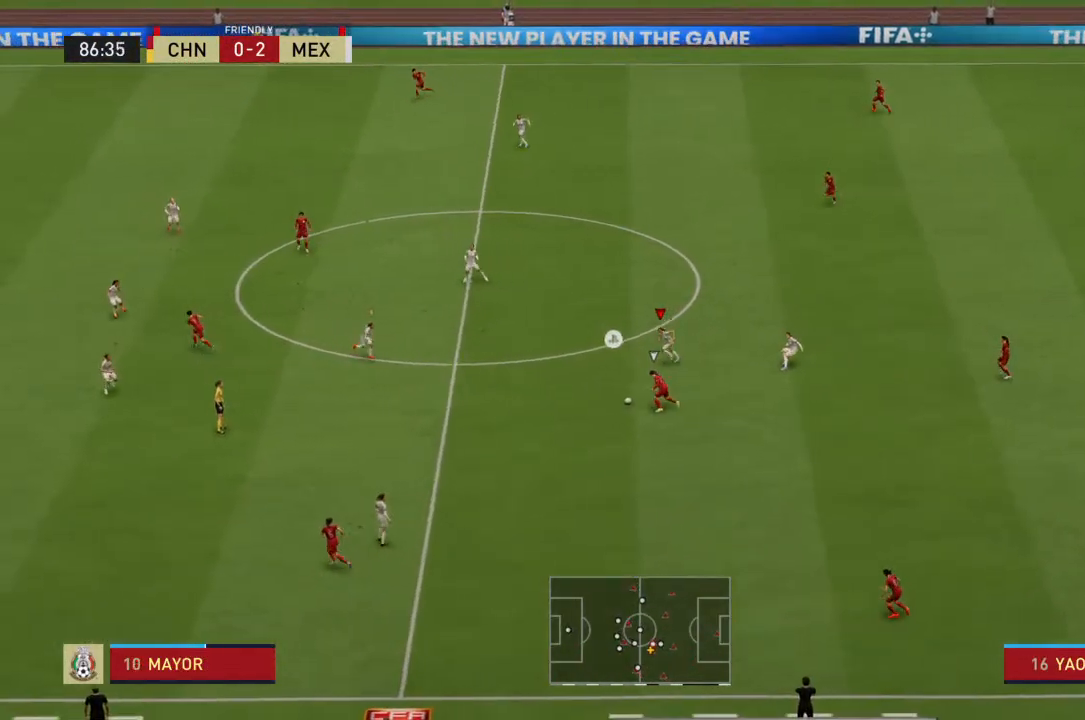
{"dt_ms": 500, "buttons": ["R2"], "left_stick": "down", "right_stick": "center", "events": [[333, "SQUARE", "down"], [500, "SQUARE", "up"]]}
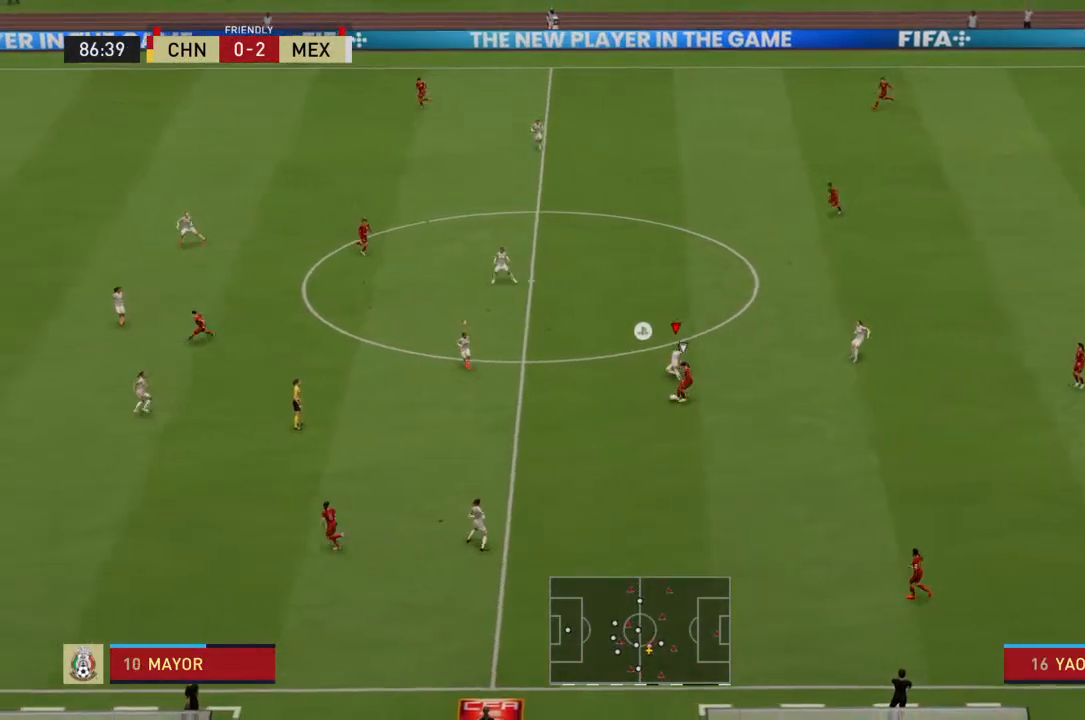
{"dt_ms": 500, "buttons": ["R2"], "left_stick": "down", "right_stick": "center", "events": []}
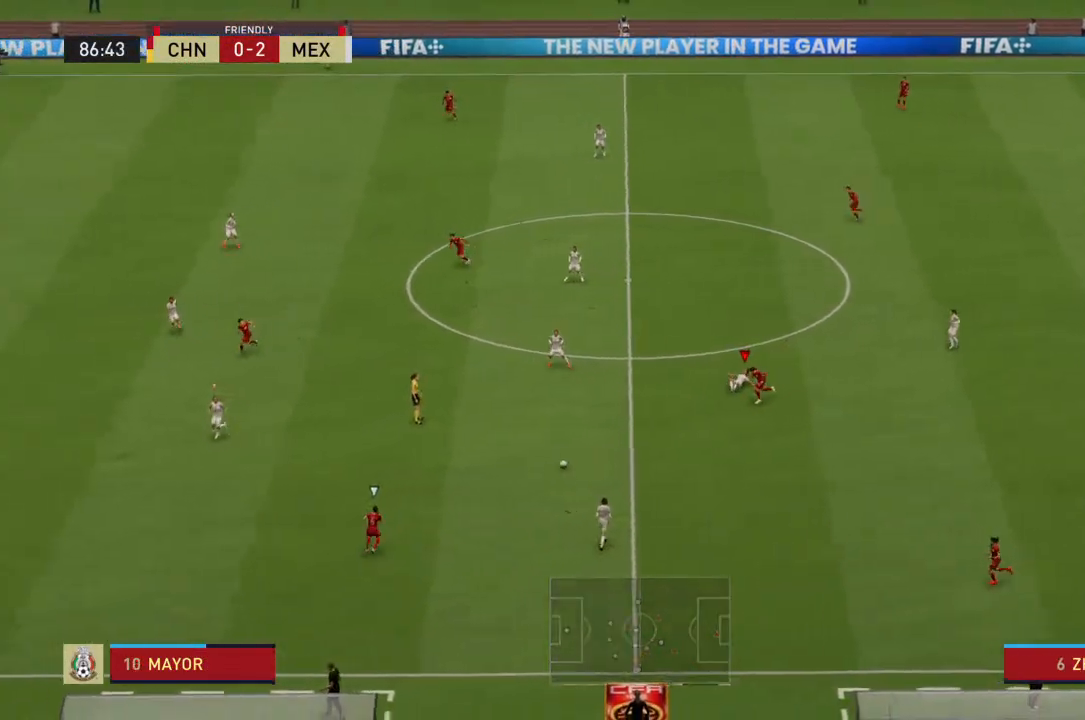
{"dt_ms": 500, "buttons": ["R2"], "left_stick": "down", "right_stick": "center", "events": [[233, "L1", "down"], [333, "L1", "up"]]}
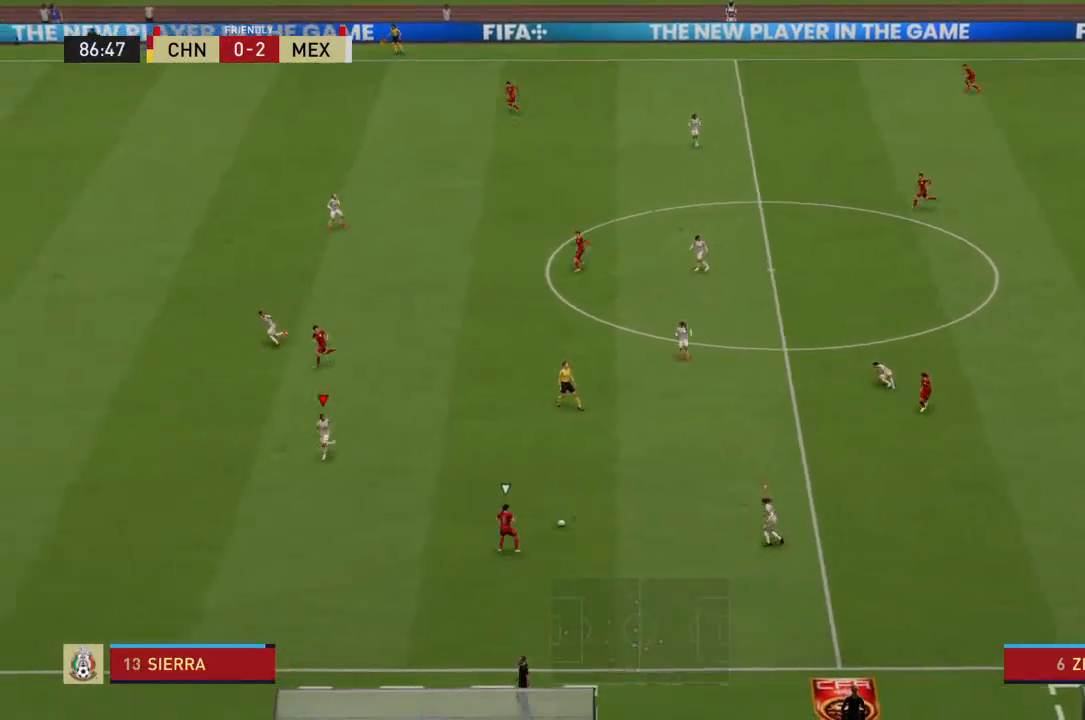
{"dt_ms": 500, "buttons": ["R2"], "left_stick": "down-right", "right_stick": "center", "events": [[200, "left_stick", "down-right"]]}
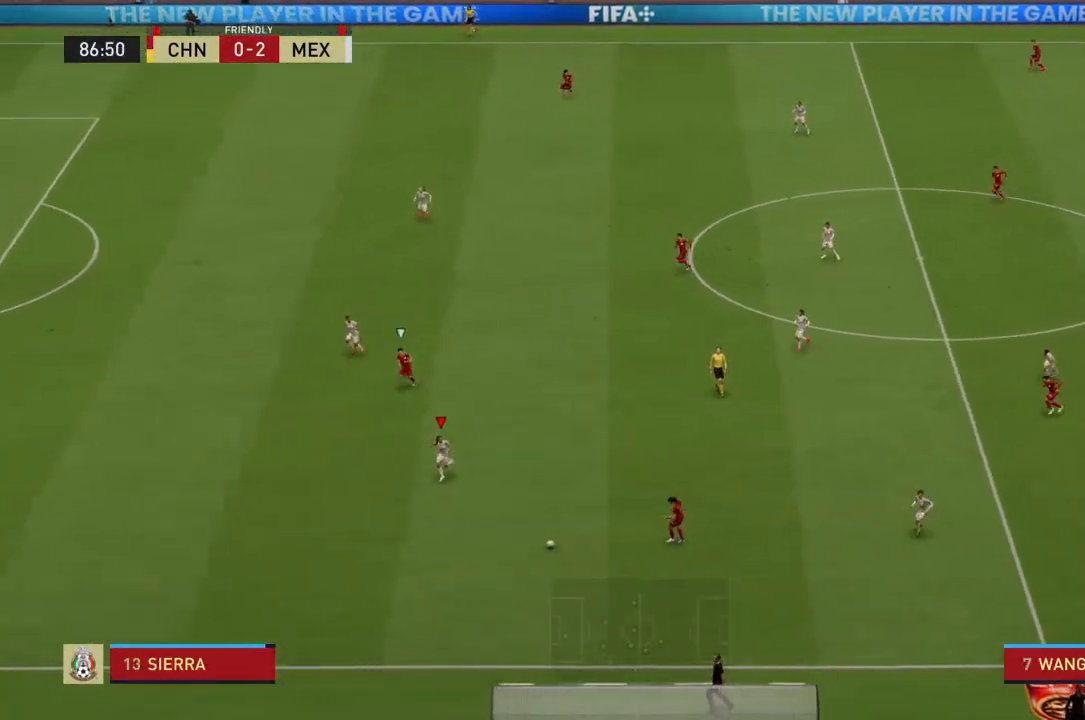
{"dt_ms": 500, "buttons": ["R2"], "left_stick": "down", "right_stick": "center"}
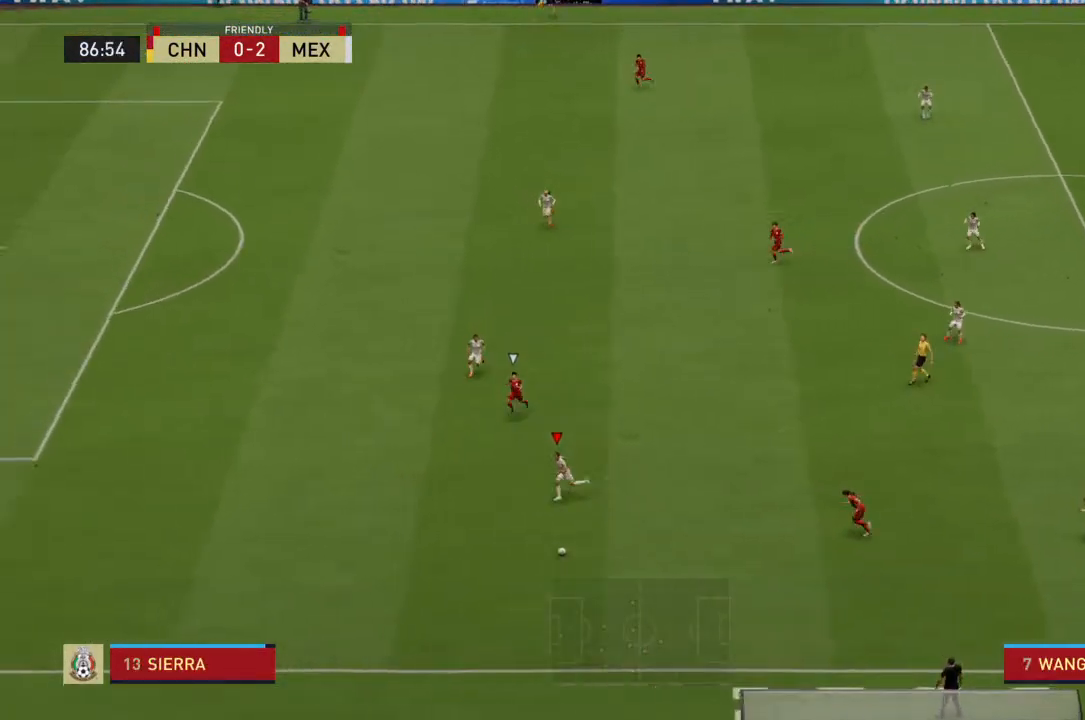
{"dt_ms": 500, "buttons": ["R2"], "left_stick": "center", "right_stick": "center", "events": [[500, "left_stick", "center"]]}
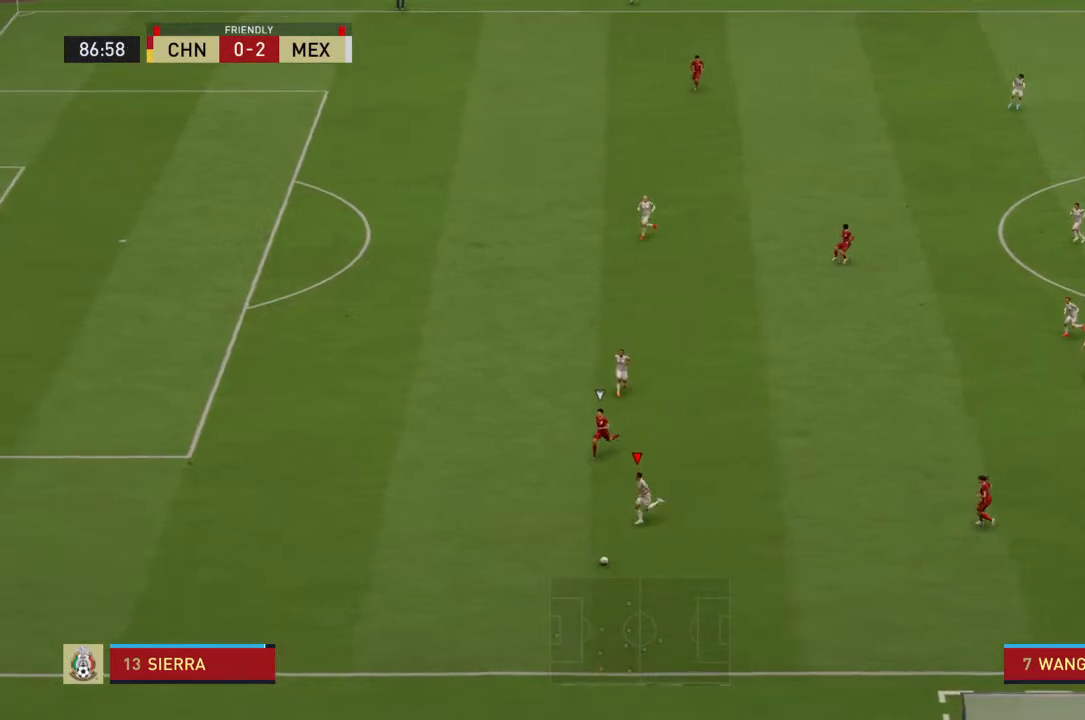
{"dt_ms": 500, "buttons": ["SQUARE"], "left_stick": "up", "right_stick": "center", "events": [[67, "R2", "up"], [333, "SQUARE", "down"], [367, "left_stick", "left"], [500, "left_stick", "up"]]}
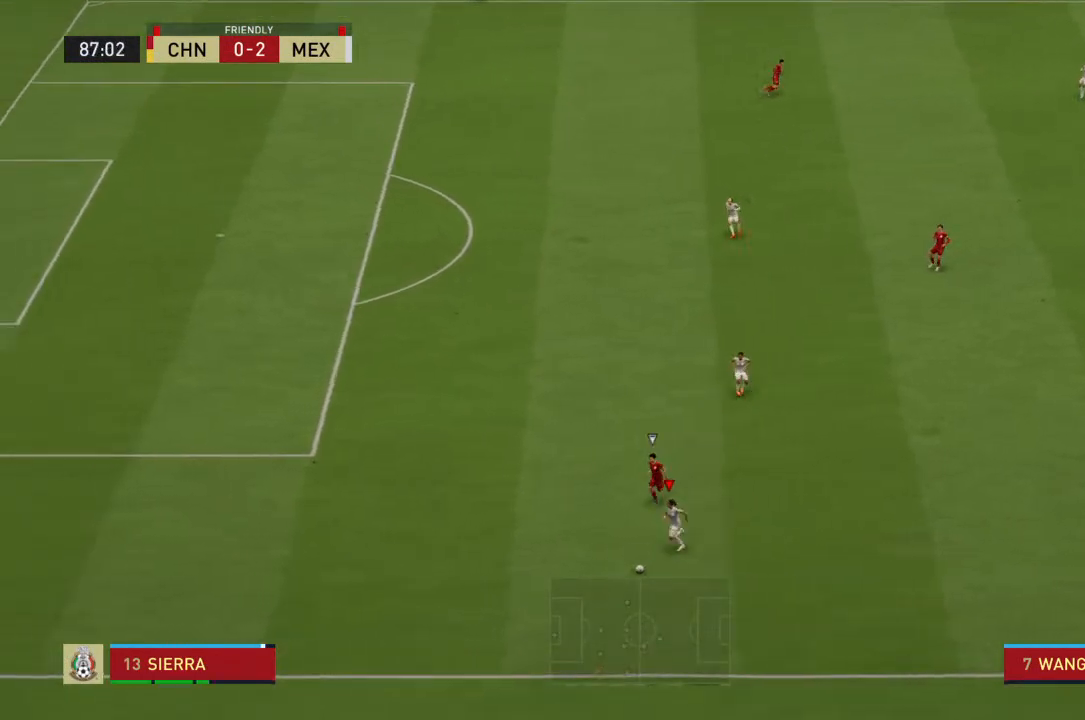
{"dt_ms": 500, "buttons": ["SQUARE"], "left_stick": "up", "right_stick": "center", "events": []}
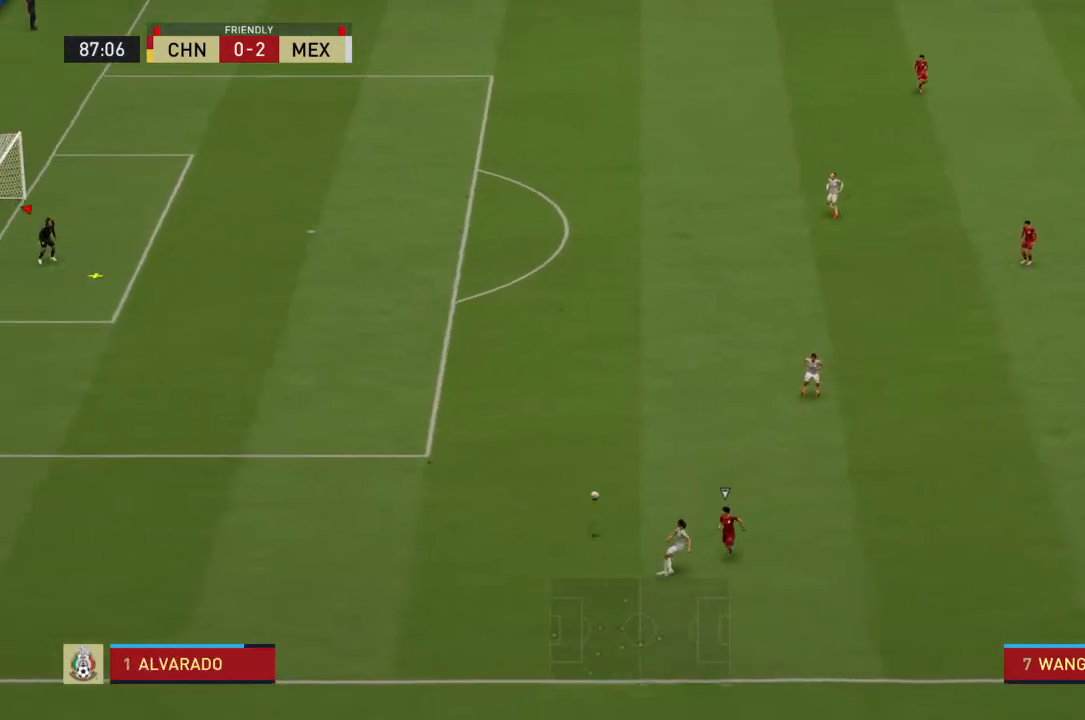
{"dt_ms": 1000, "buttons": [], "left_stick": "right", "right_stick": "center"}
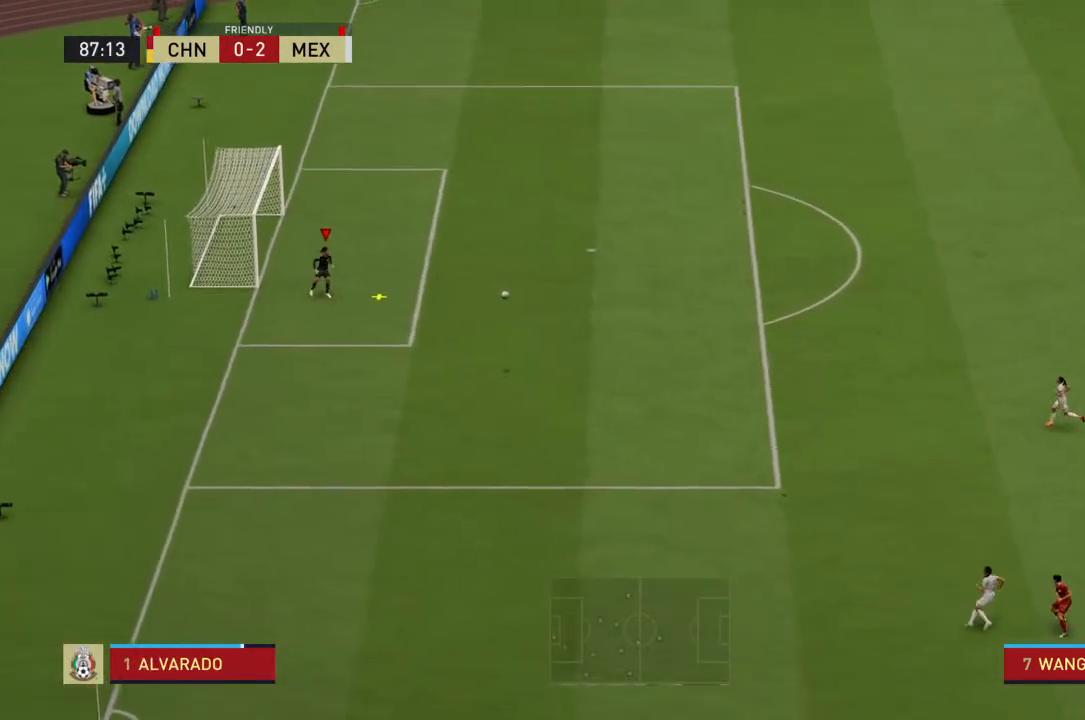
{"dt_ms": 500, "buttons": [], "left_stick": "right", "right_stick": "center", "events": []}
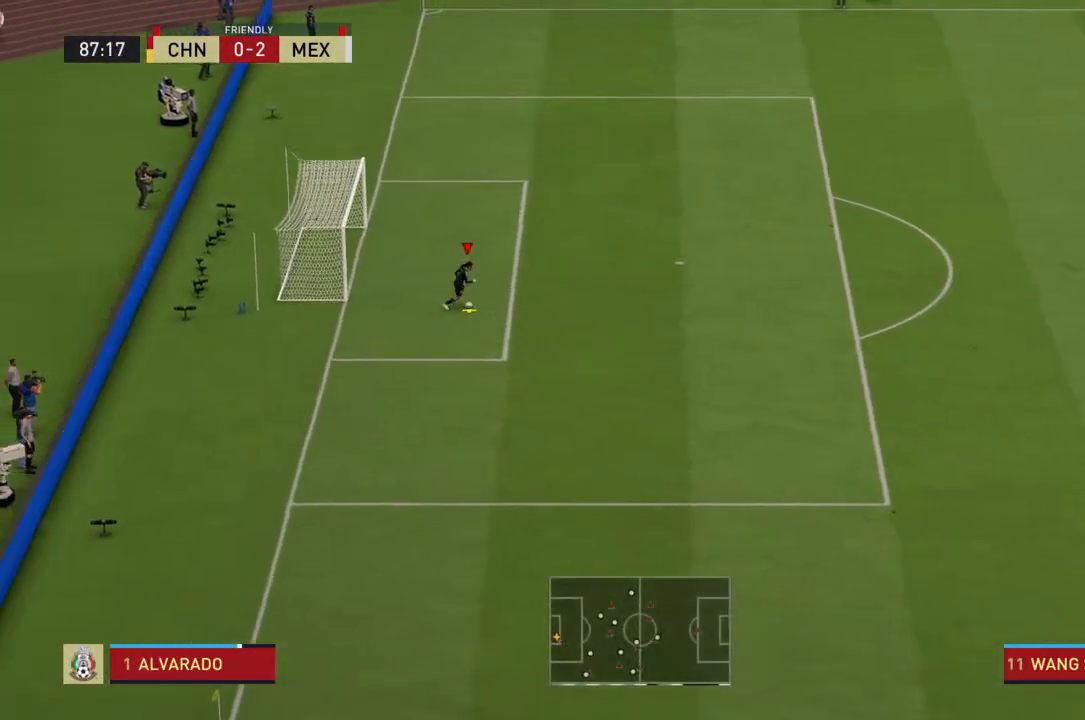
{"dt_ms": 500, "buttons": [], "left_stick": "right", "right_stick": "center", "events": []}
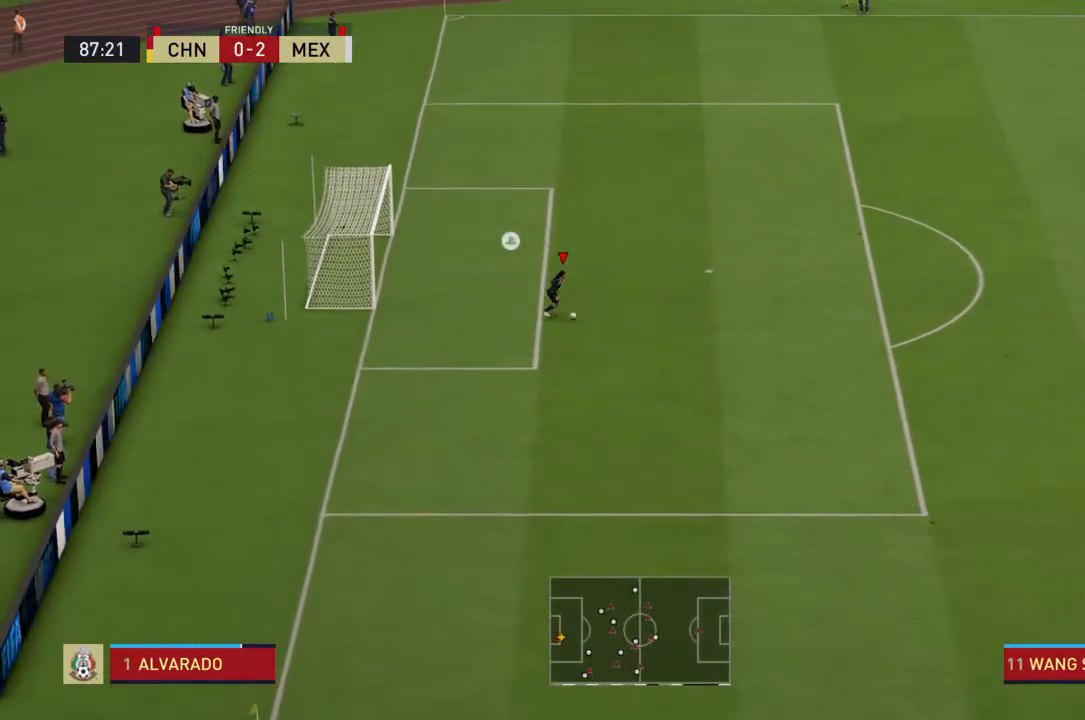
{"dt_ms": 500, "buttons": [], "left_stick": "right", "right_stick": "center"}
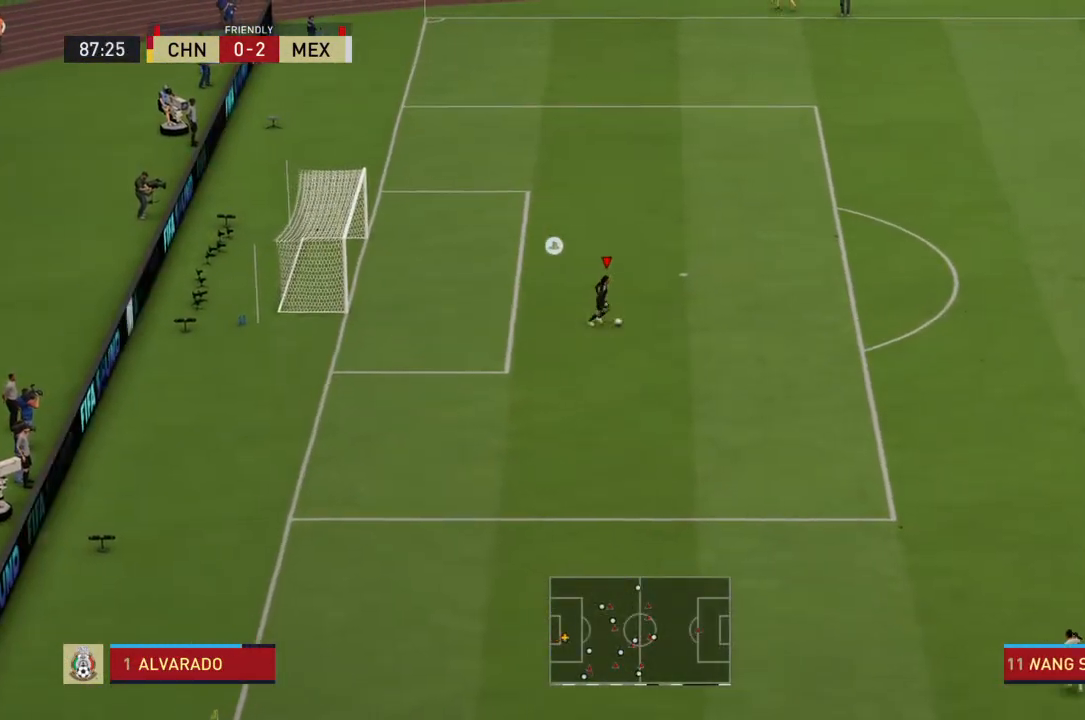
{"dt_ms": 500, "buttons": [], "left_stick": "right", "right_stick": "center", "events": []}
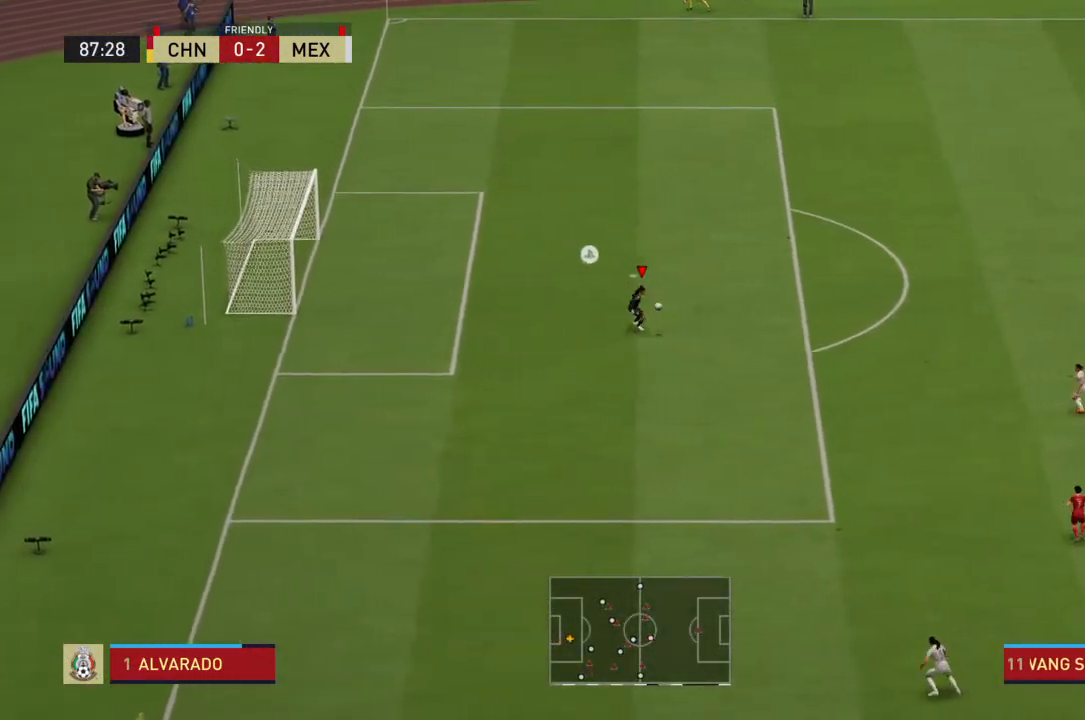
{"dt_ms": 500, "buttons": ["SQUARE"], "left_stick": "right", "right_stick": "center", "events": [[233, "SQUARE", "down"]]}
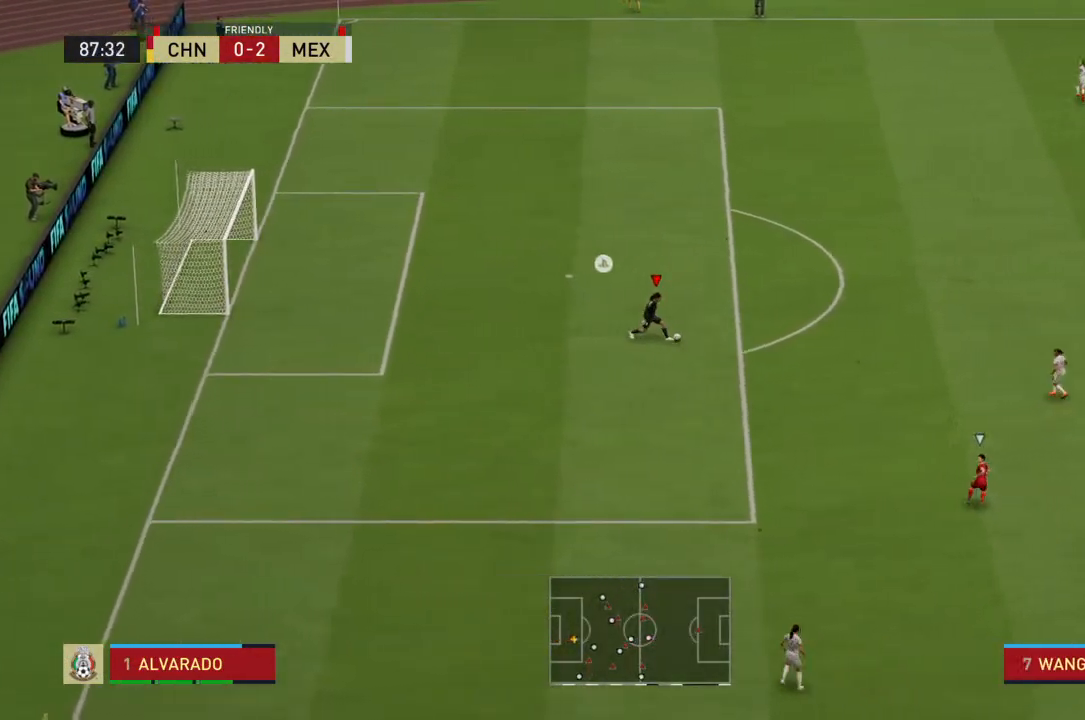
{"dt_ms": 500, "buttons": [], "left_stick": "right", "right_stick": "center", "events": [[467, "SQUARE", "up"]]}
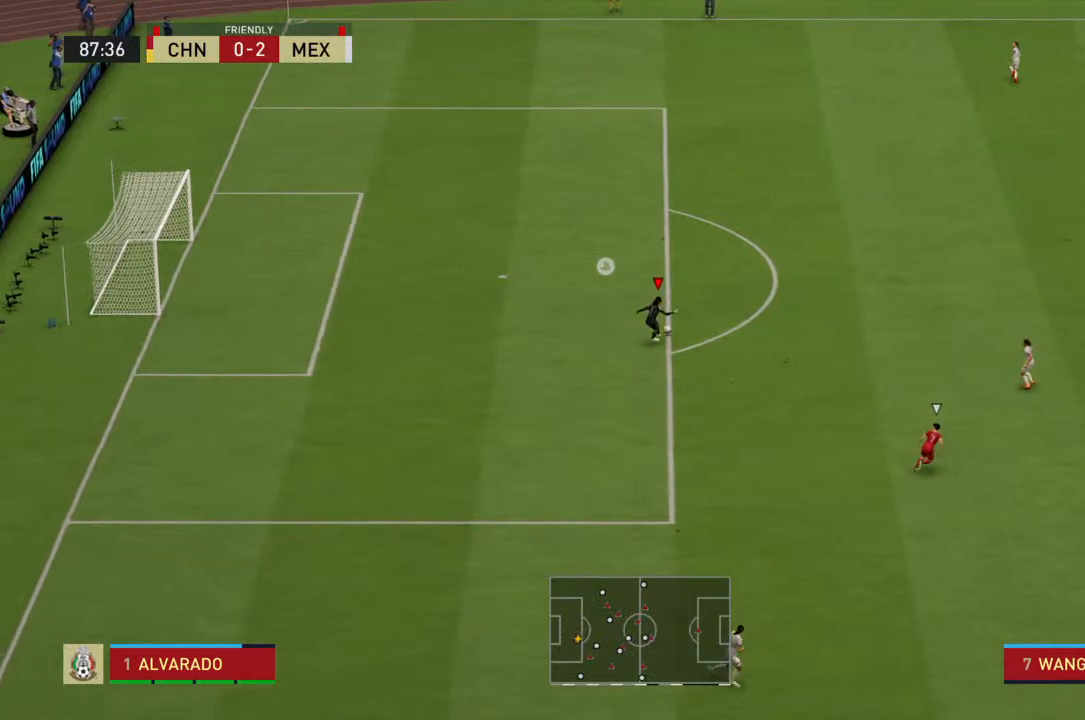
{"dt_ms": 500, "buttons": [], "left_stick": "right", "right_stick": "center", "events": []}
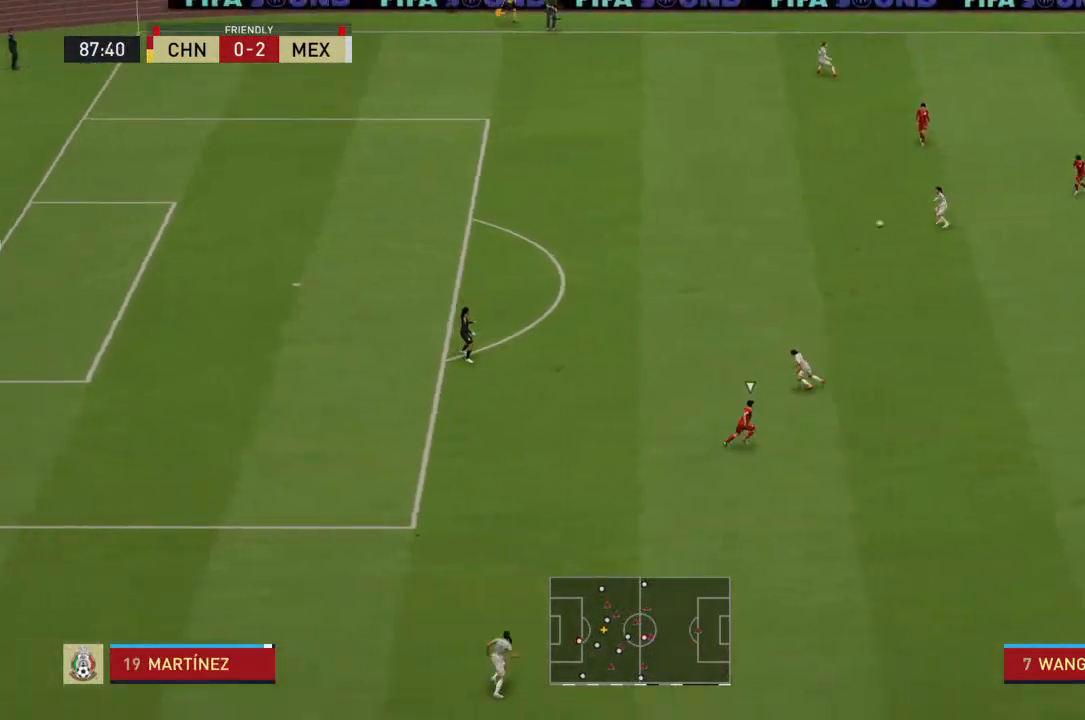
{"dt_ms": 500, "buttons": [], "left_stick": "right", "right_stick": "center", "events": []}
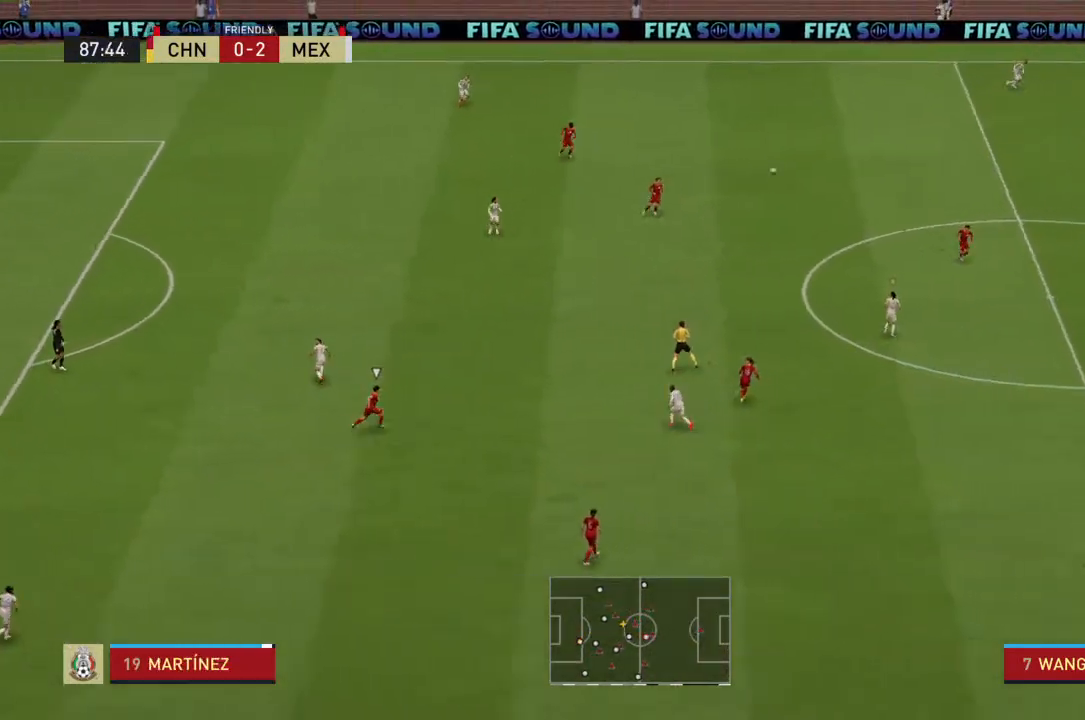
{"dt_ms": 500, "buttons": [], "left_stick": "right", "right_stick": "center", "events": []}
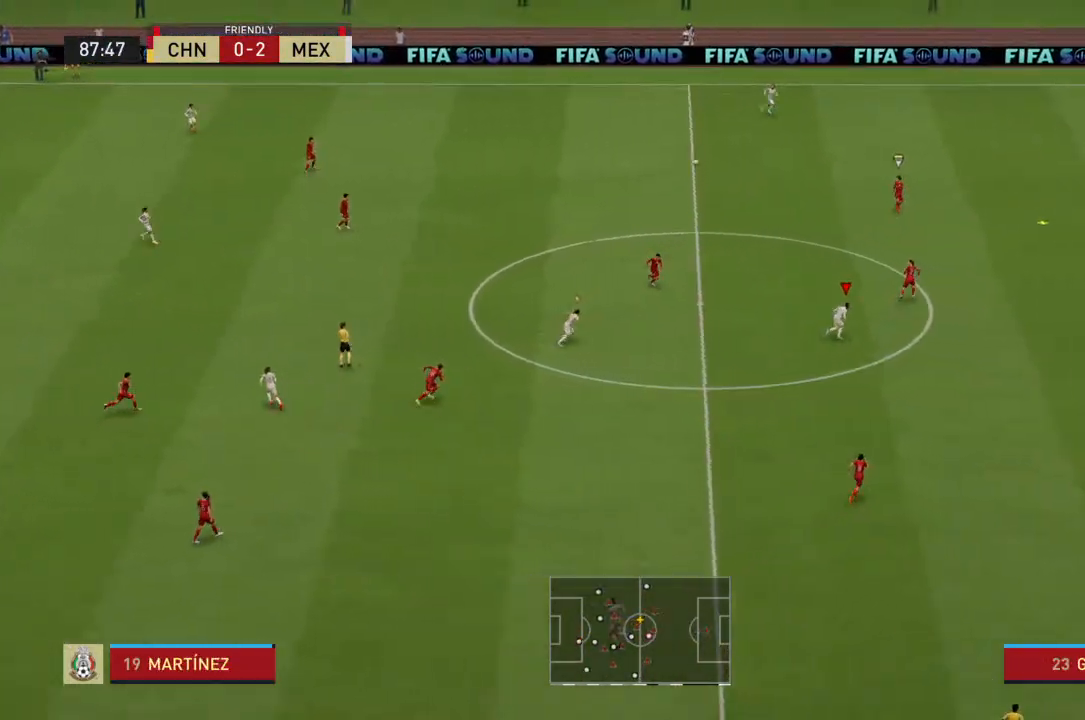
{"dt_ms": 500, "buttons": [], "left_stick": "right", "right_stick": "center", "events": []}
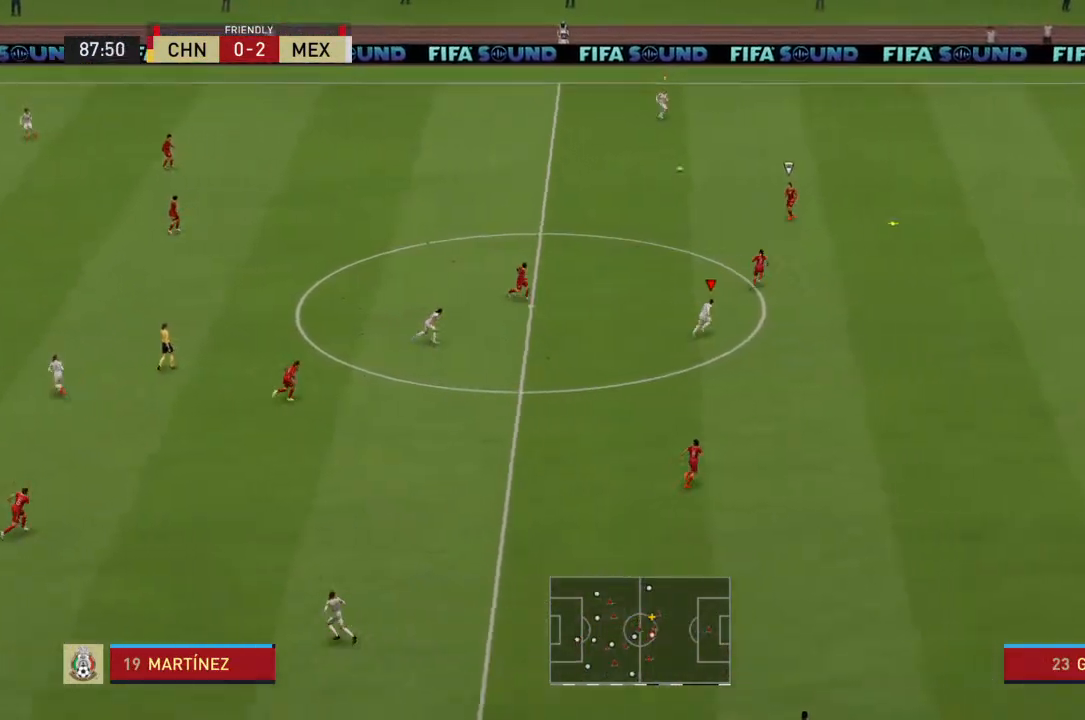
{"dt_ms": 500, "buttons": [], "left_stick": "right", "right_stick": "center", "events": []}
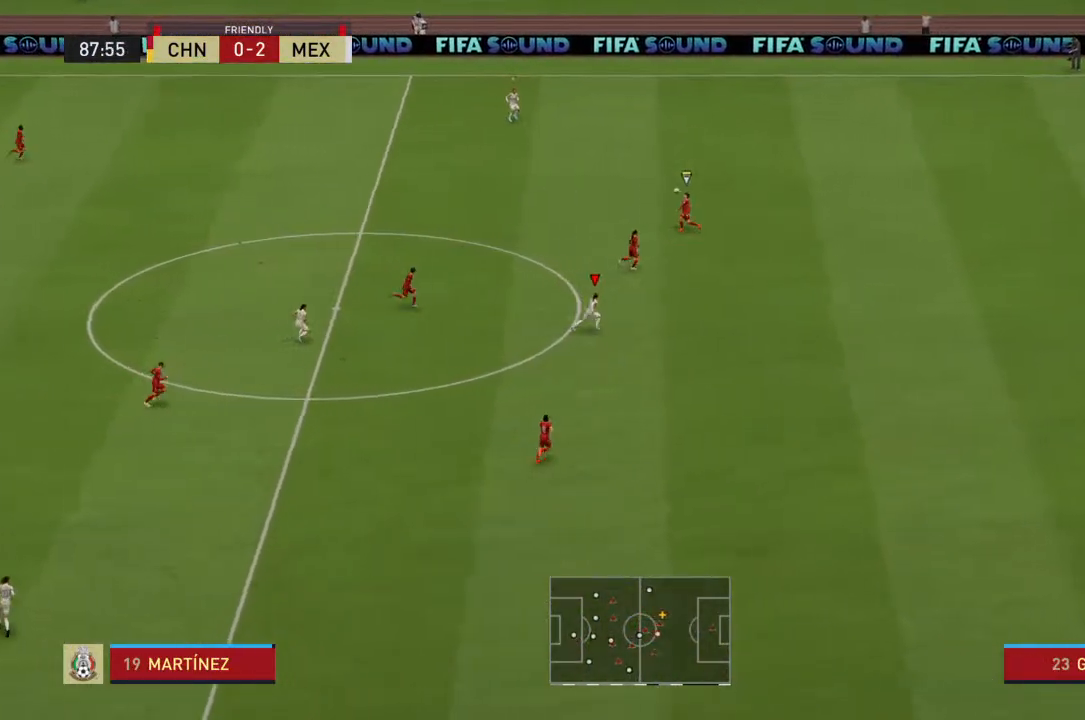
{"dt_ms": 500, "buttons": ["L1"], "left_stick": "right", "right_stick": "center", "events": [[167, "left_stick", "down-right"], [467, "left_stick", "right"], [500, "L1", "down"]]}
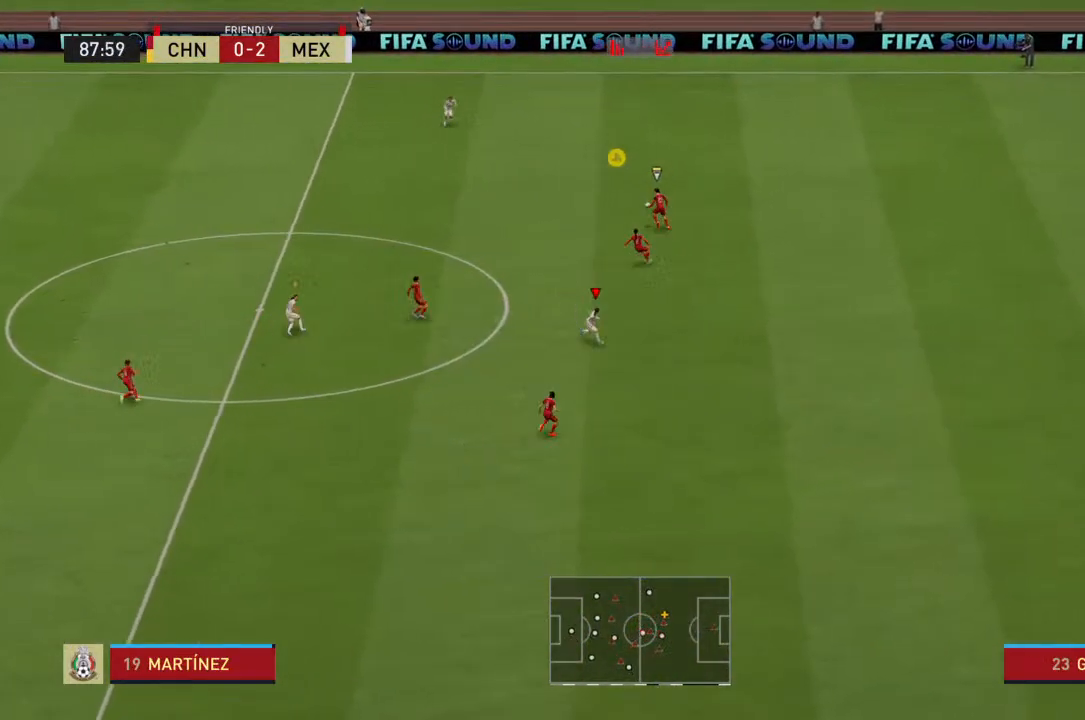
{"dt_ms": 500, "buttons": ["R2"], "left_stick": "up-right", "right_stick": "center", "events": [[100, "left_stick", "up-right"], [133, "L1", "up"], [233, "R2", "down"]]}
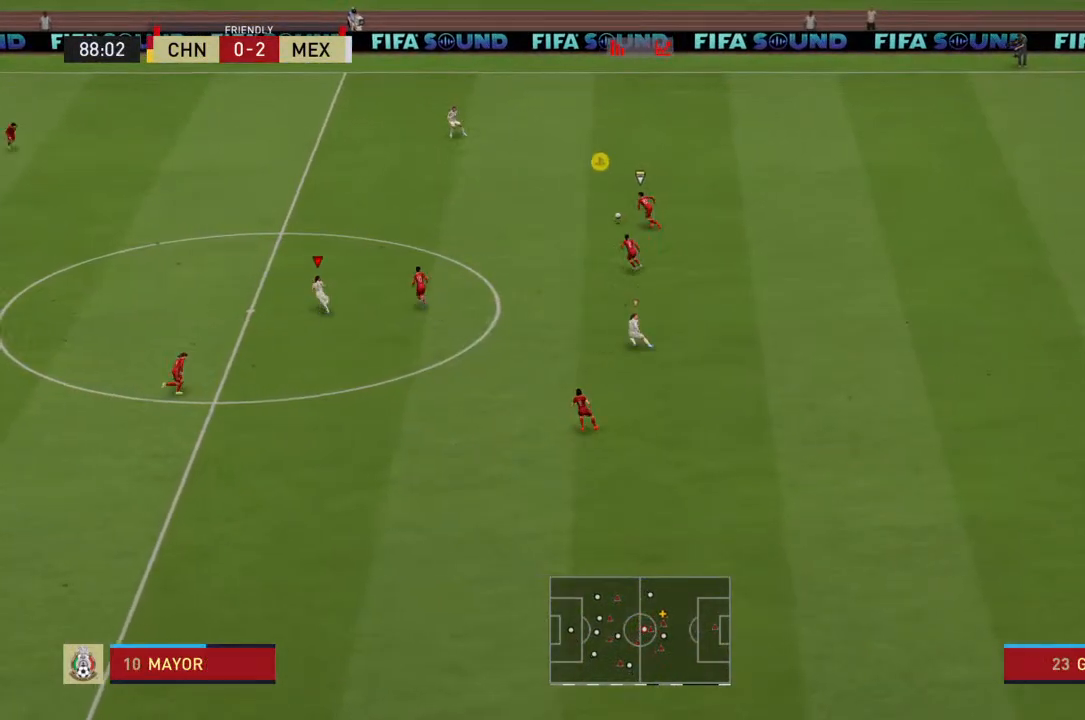
{"dt_ms": 500, "buttons": ["R2"], "left_stick": "up-right", "right_stick": "center", "events": [[300, "L1", "down"], [400, "L1", "up"]]}
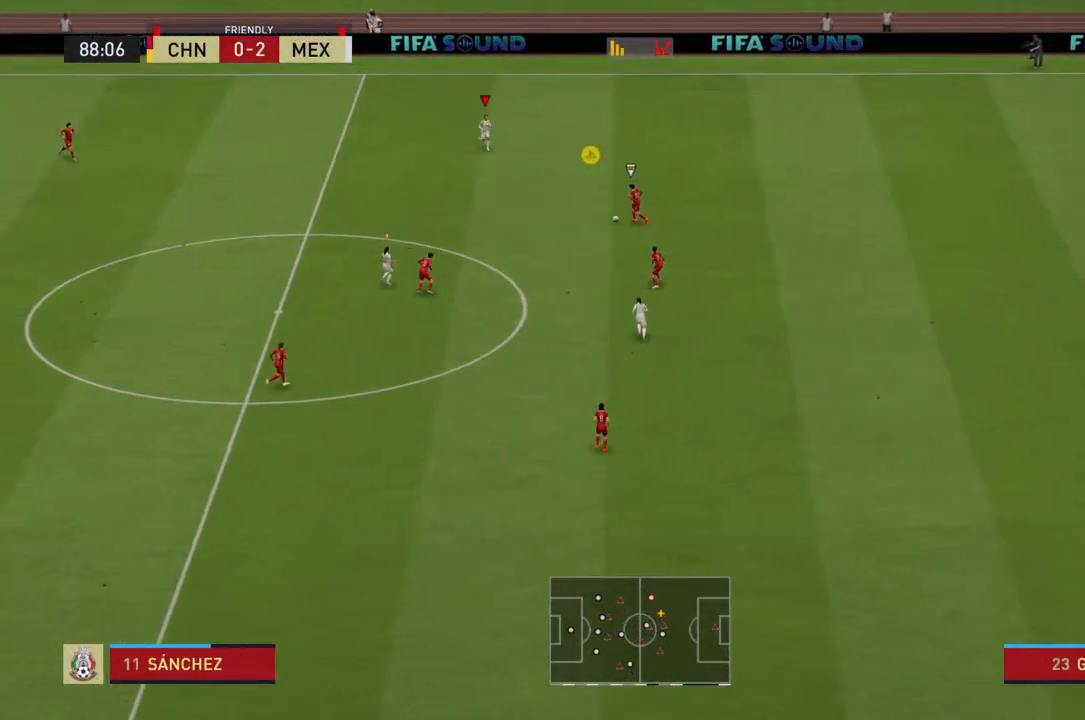
{"dt_ms": 500, "buttons": ["R2"], "left_stick": "up", "right_stick": "center", "events": [[367, "L1", "down"], [467, "L1", "up"], [467, "left_stick", "up"]]}
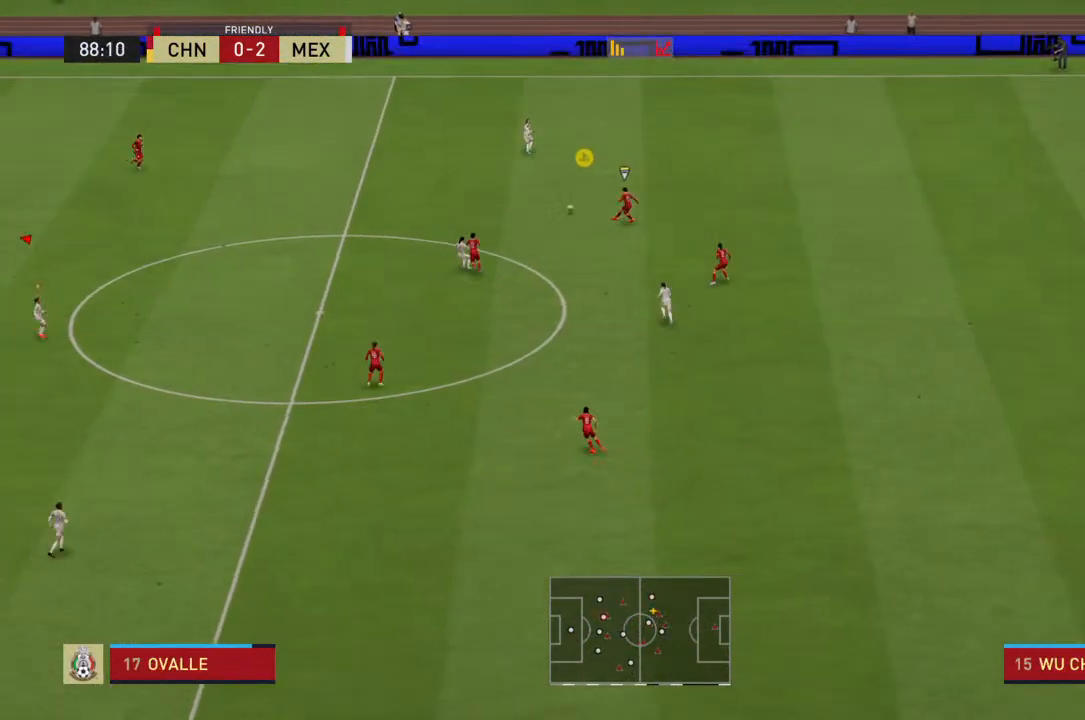
{"dt_ms": 500, "buttons": ["R2"], "left_stick": "up", "right_stick": "center", "events": []}
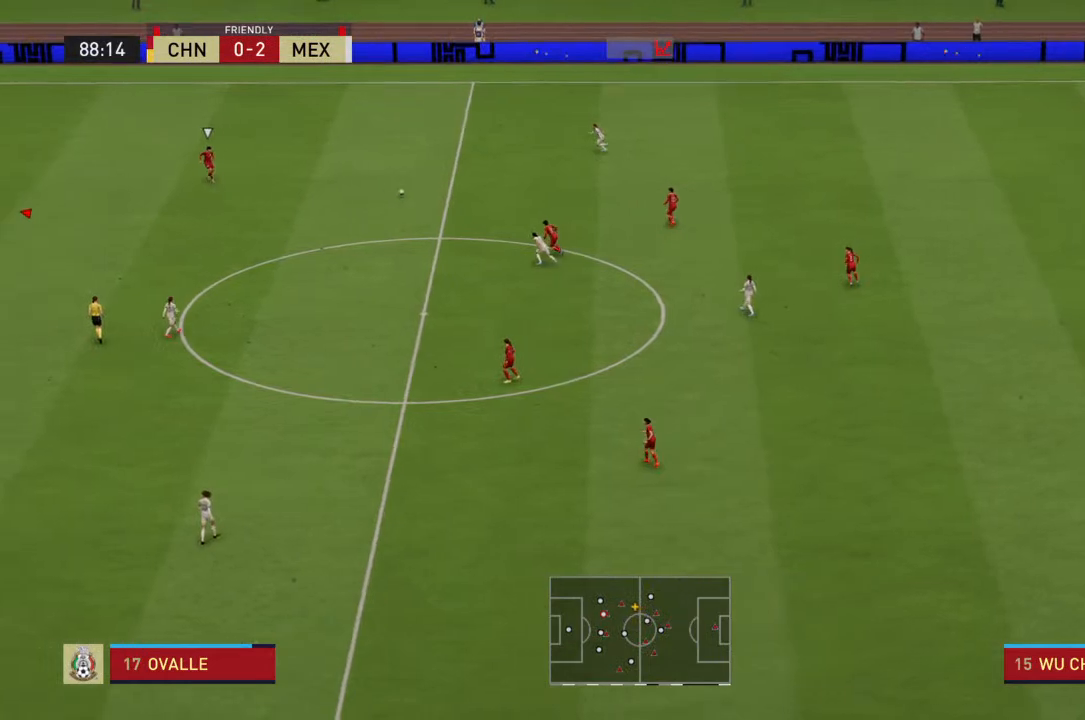
{"dt_ms": 500, "buttons": ["R2"], "left_stick": "right", "right_stick": "center", "events": [[300, "left_stick", "up-right"], [433, "left_stick", "right"]]}
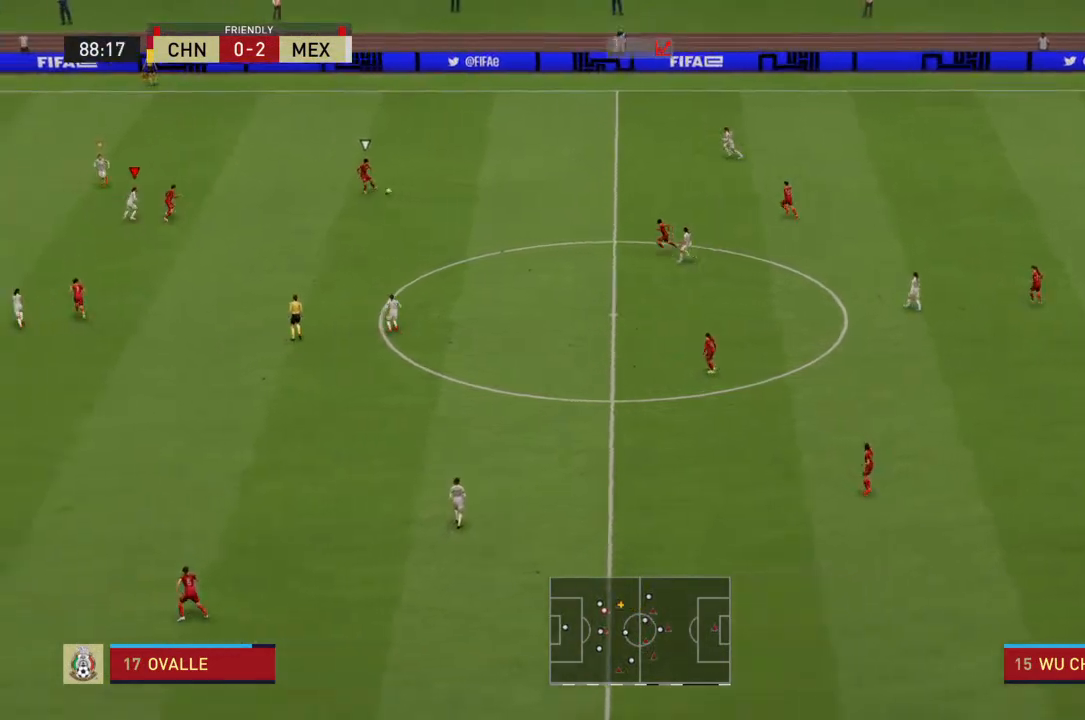
{"dt_ms": 500, "buttons": ["R2"], "left_stick": "right", "right_stick": "center", "events": [[333, "L1", "down"], [367, "R2", "up"], [433, "R2", "down"], [467, "L1", "up"]]}
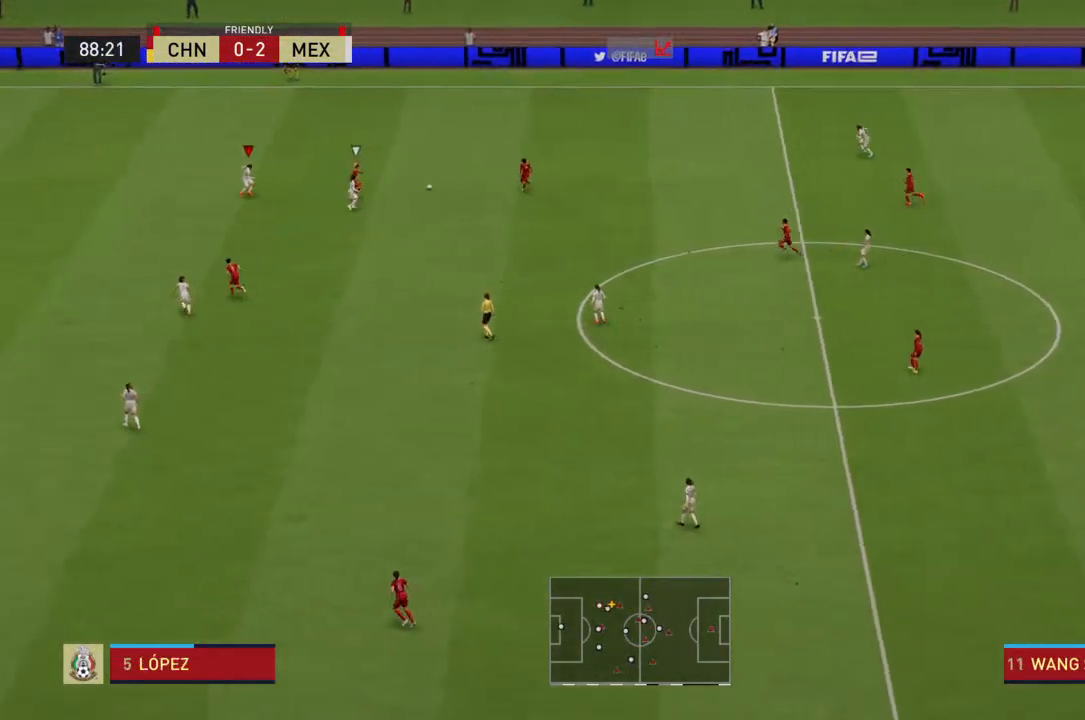
{"dt_ms": 500, "buttons": ["R2"], "left_stick": "up-right", "right_stick": "center", "events": [[333, "left_stick", "up-right"]]}